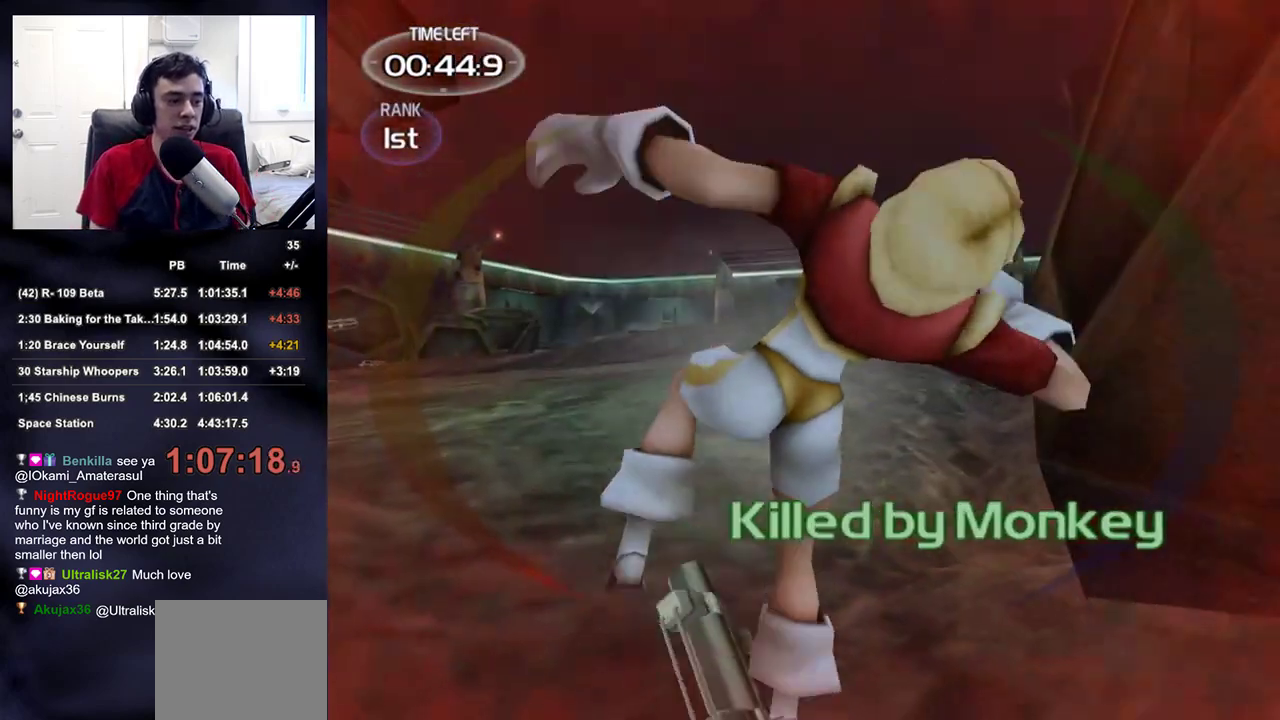
Gameplay with a controller (PlayStation layout); each line is a JSON object with the inputs held at the frame after it. "events" lists button and stick changes between this image and that frame as [ms after this image, input, new state], when the widget could be followed in between. Not read: L1.
{"buttons": [], "left_stick": "center", "right_stick": "center", "events": [[283, "SQUARE", "down"], [417, "SQUARE", "up"]]}
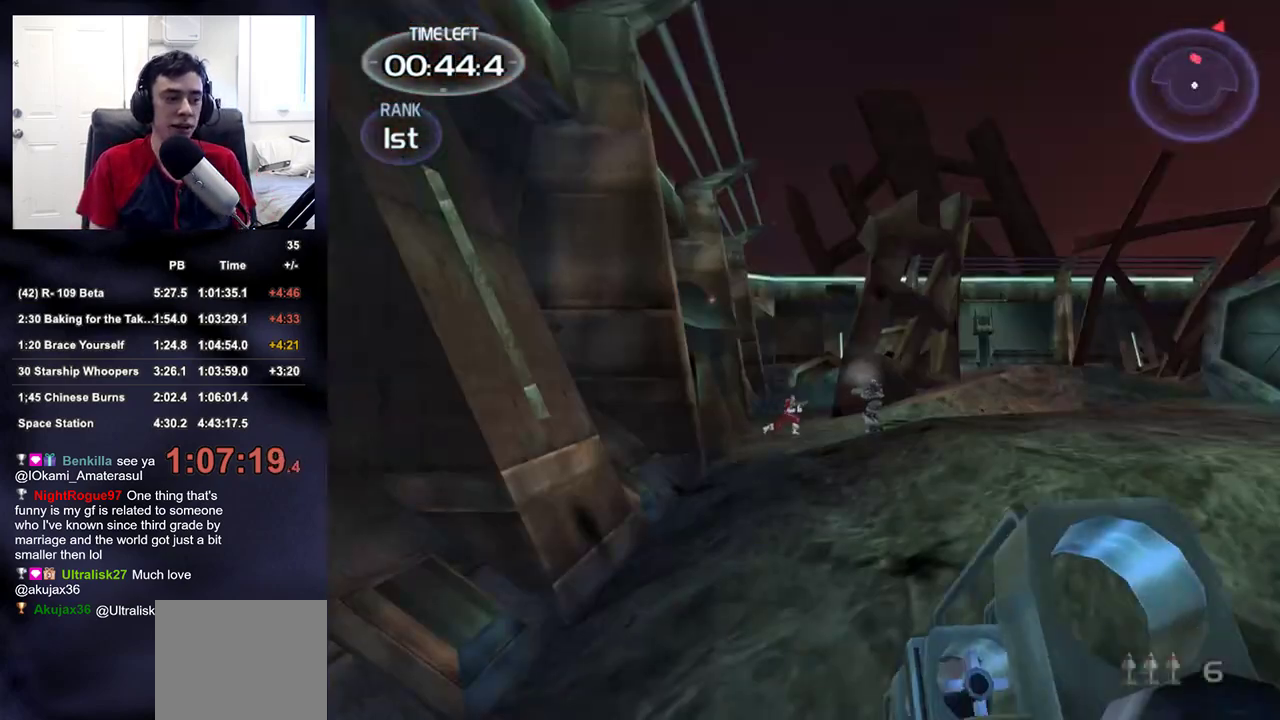
{"buttons": [], "left_stick": "up", "right_stick": "center", "events": [[133, "left_stick", "up"], [233, "right_stick", "down-right"], [383, "right_stick", "center"]]}
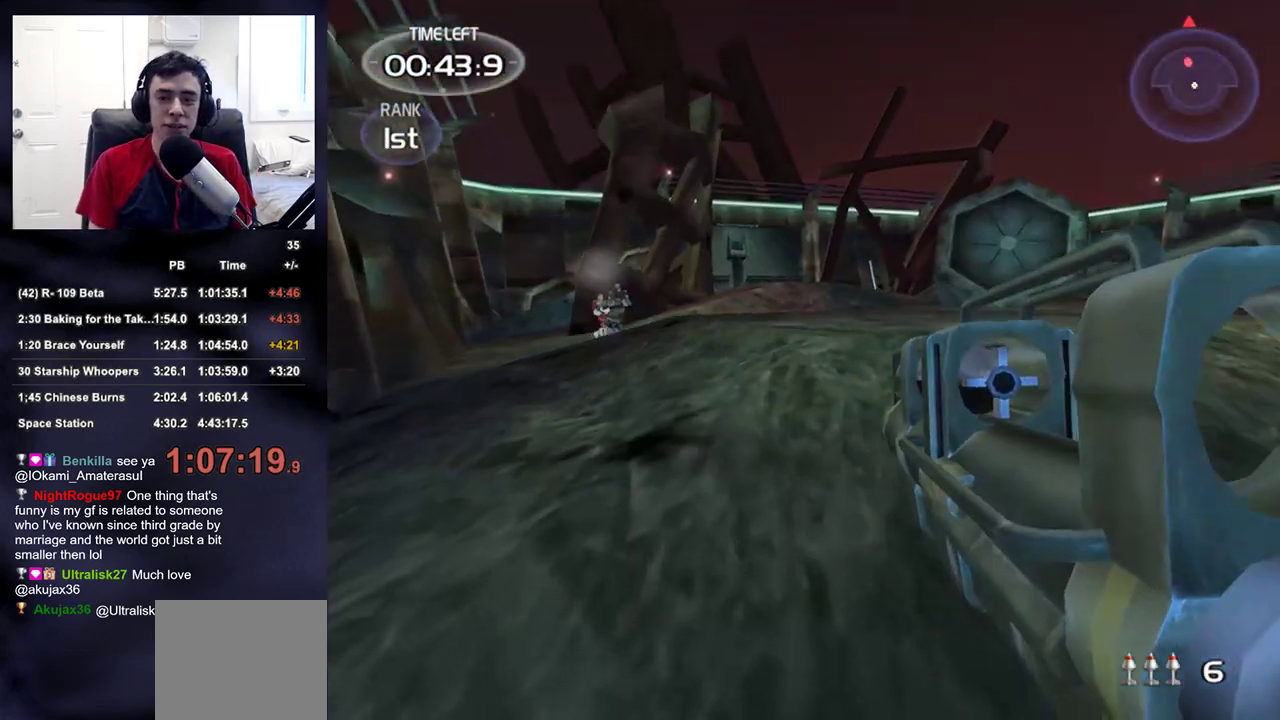
{"buttons": [], "left_stick": "up", "right_stick": "down", "events": [[167, "right_stick", "up"], [217, "right_stick", "left"], [267, "right_stick", "center"], [450, "right_stick", "down"]]}
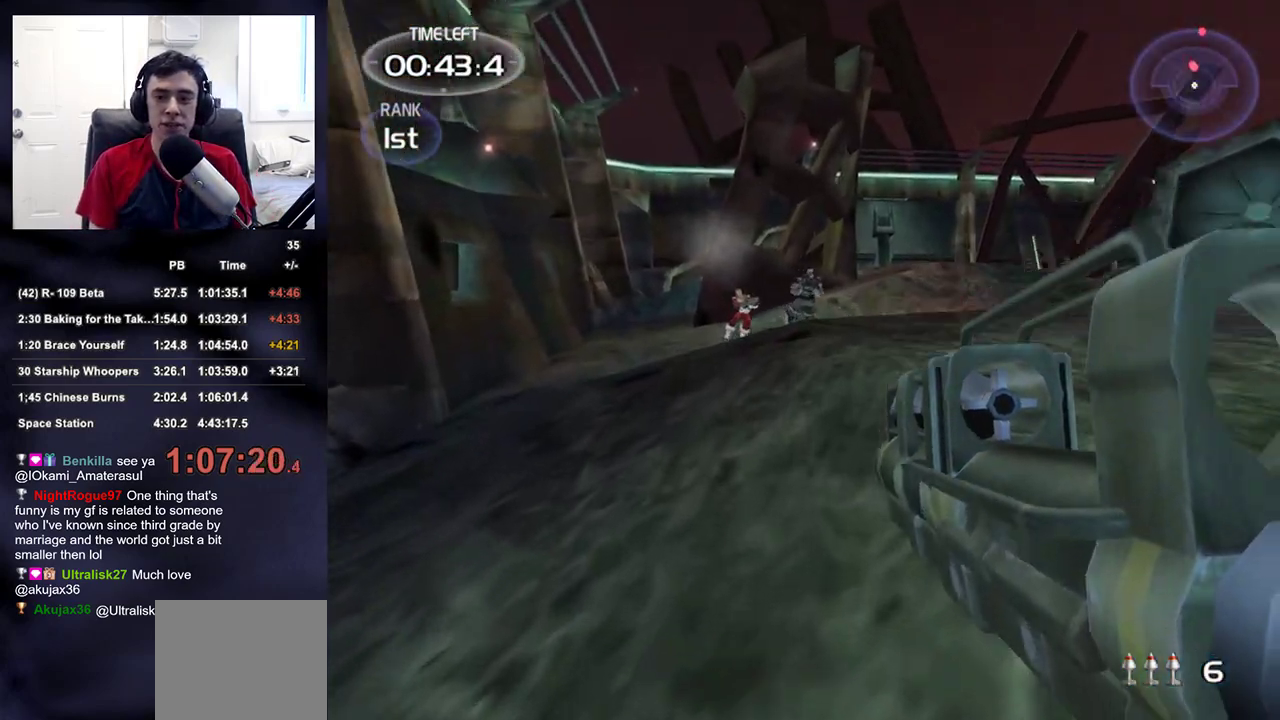
{"buttons": ["L2", "R2"], "left_stick": "up", "right_stick": "center", "events": [[17, "L2", "down"], [17, "right_stick", "center"], [500, "R2", "down"]]}
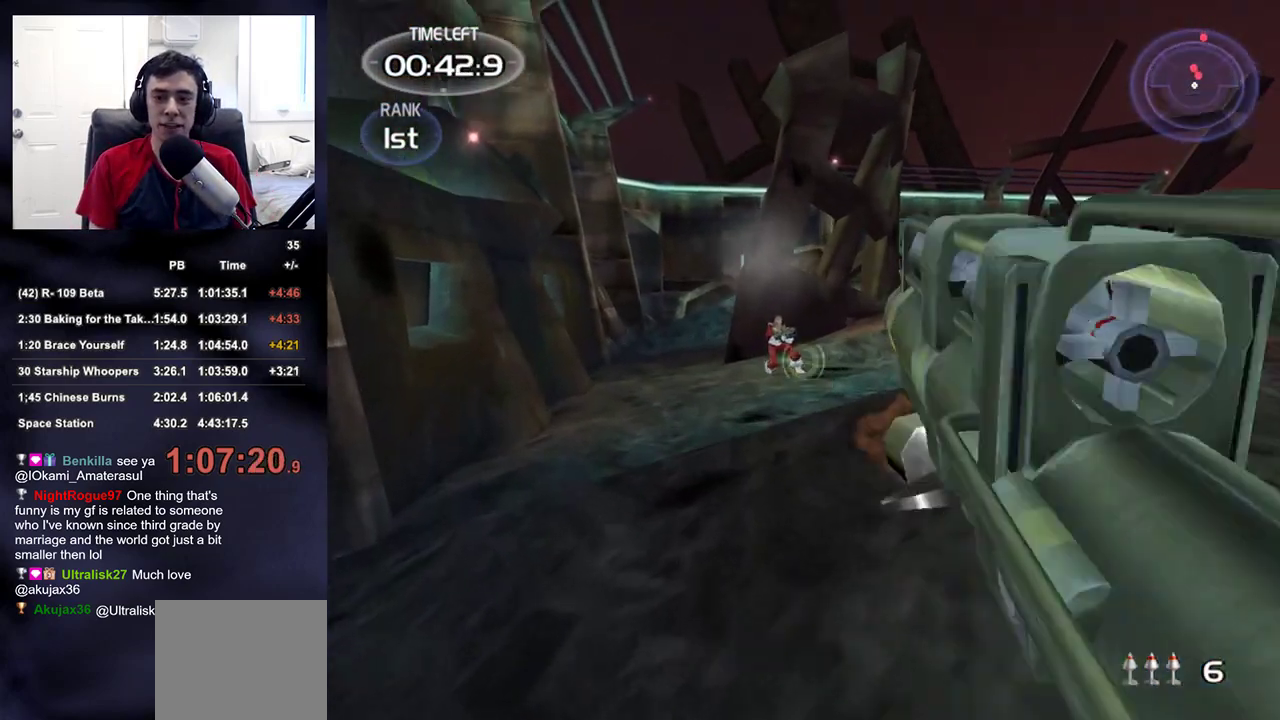
{"buttons": [], "left_stick": "up", "right_stick": "center", "events": [[150, "R2", "up"], [150, "left_stick", "up-left"], [183, "L2", "up"], [317, "left_stick", "up"]]}
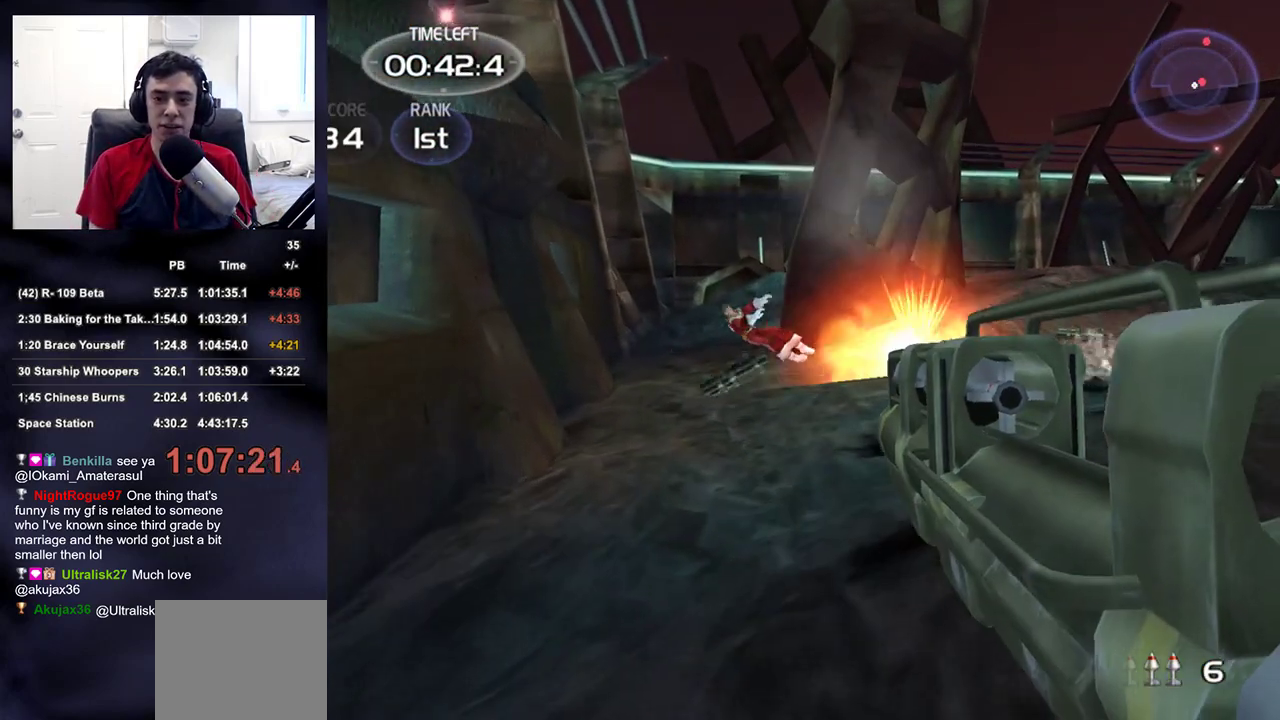
{"buttons": ["TRIANGLE"], "left_stick": "right", "right_stick": "right", "events": [[150, "R2", "down"], [183, "right_stick", "right"], [200, "R2", "up"], [217, "left_stick", "right"], [500, "TRIANGLE", "down"]]}
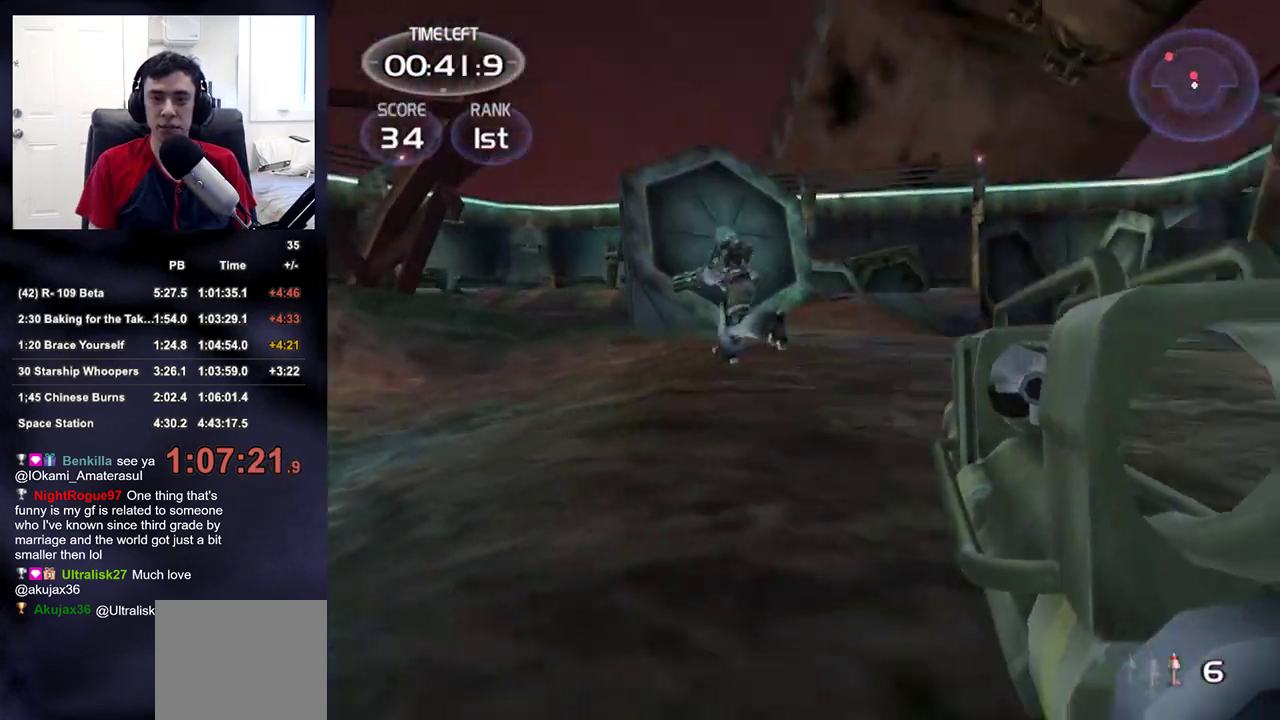
{"buttons": [], "left_stick": "up", "right_stick": "left", "events": [[83, "TRIANGLE", "up"], [133, "left_stick", "center"], [133, "right_stick", "center"], [383, "left_stick", "up"], [383, "right_stick", "left"]]}
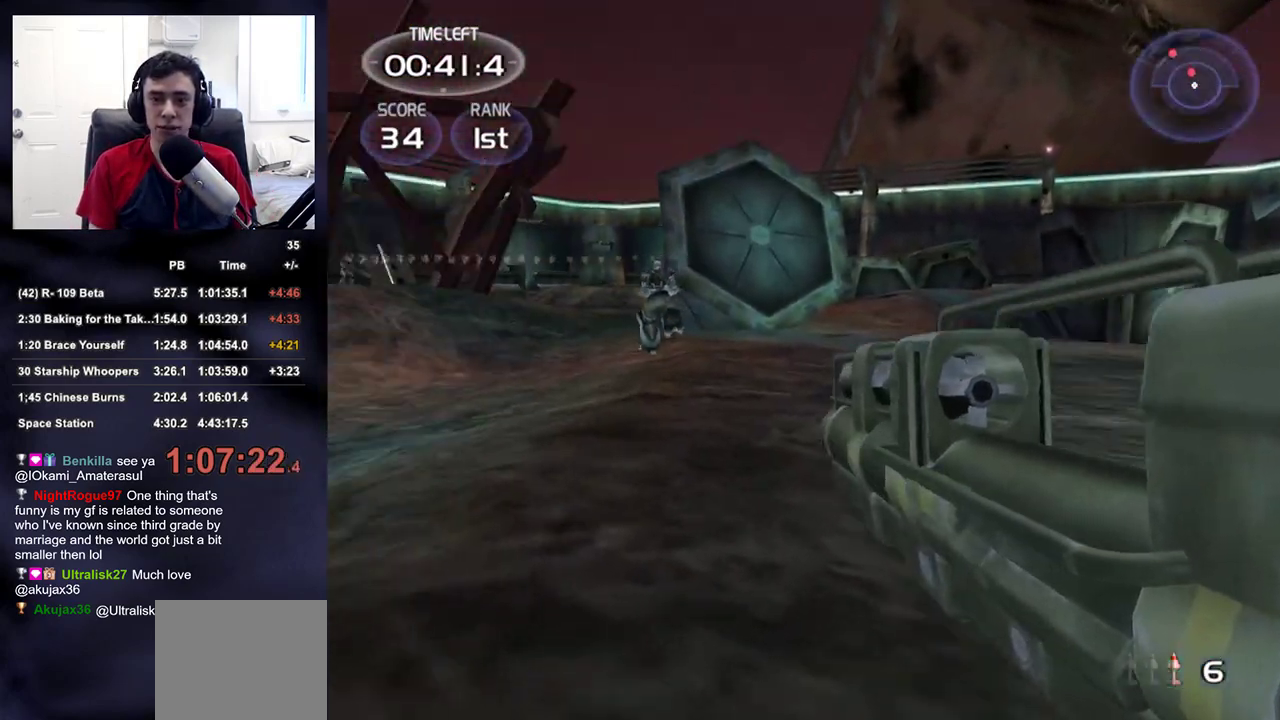
{"buttons": ["L2"], "left_stick": "up", "right_stick": "center", "events": [[50, "right_stick", "center"], [100, "TRIANGLE", "down"], [200, "TRIANGLE", "up"], [250, "right_stick", "left"], [350, "right_stick", "center"], [483, "L2", "down"]]}
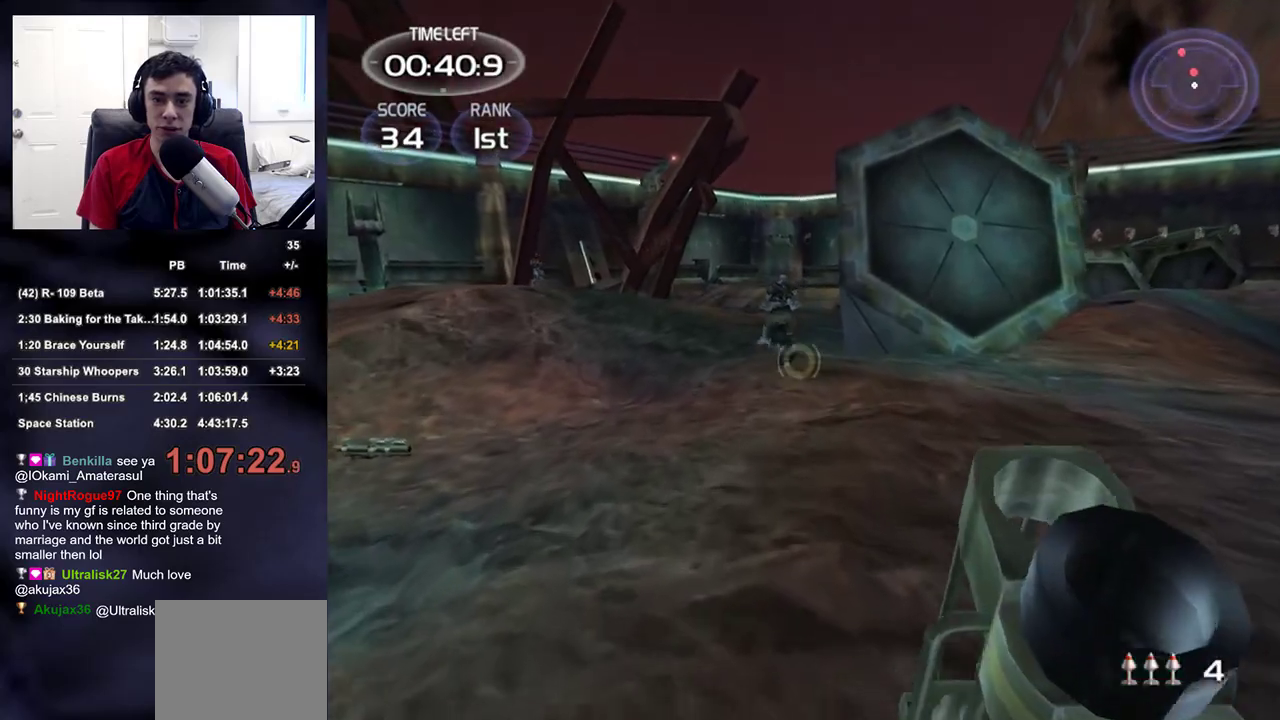
{"buttons": ["L2", "R2"], "left_stick": "up", "right_stick": "center", "events": [[433, "R2", "down"]]}
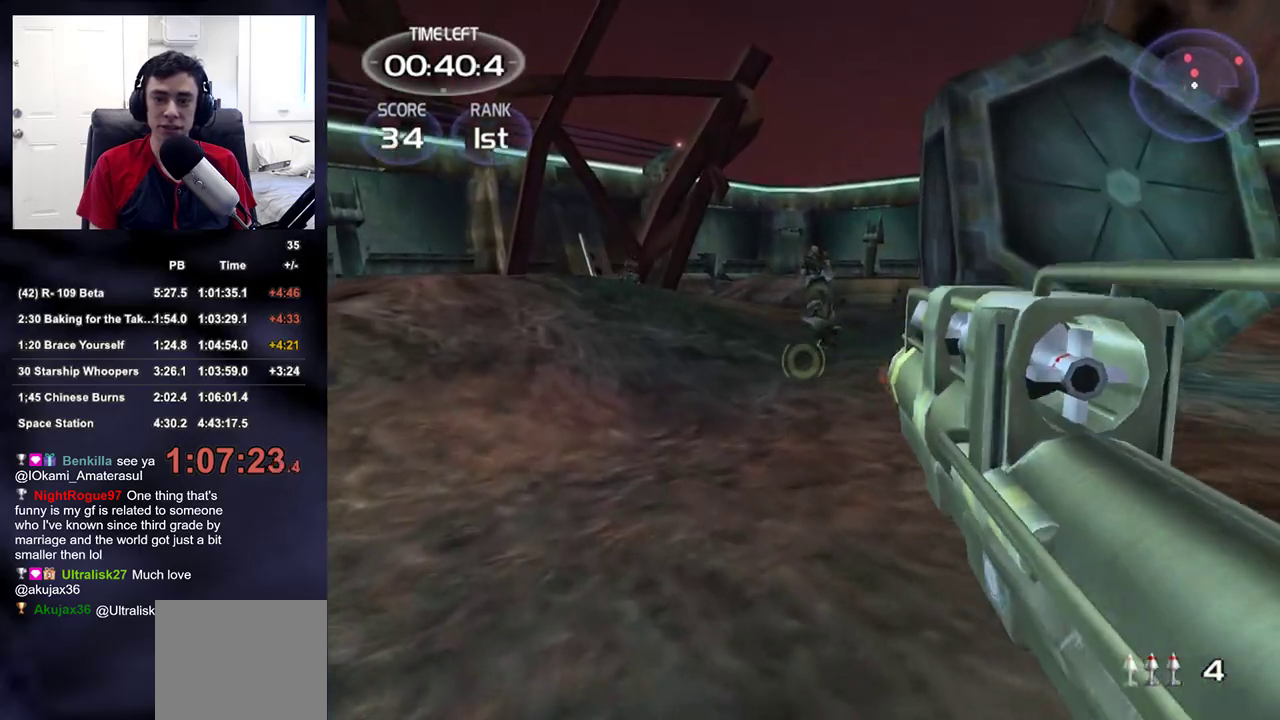
{"buttons": ["L2", "R2"], "left_stick": "up", "right_stick": "up-right", "events": [[33, "right_stick", "up"], [67, "R2", "up"], [350, "right_stick", "up-right"], [500, "R2", "down"]]}
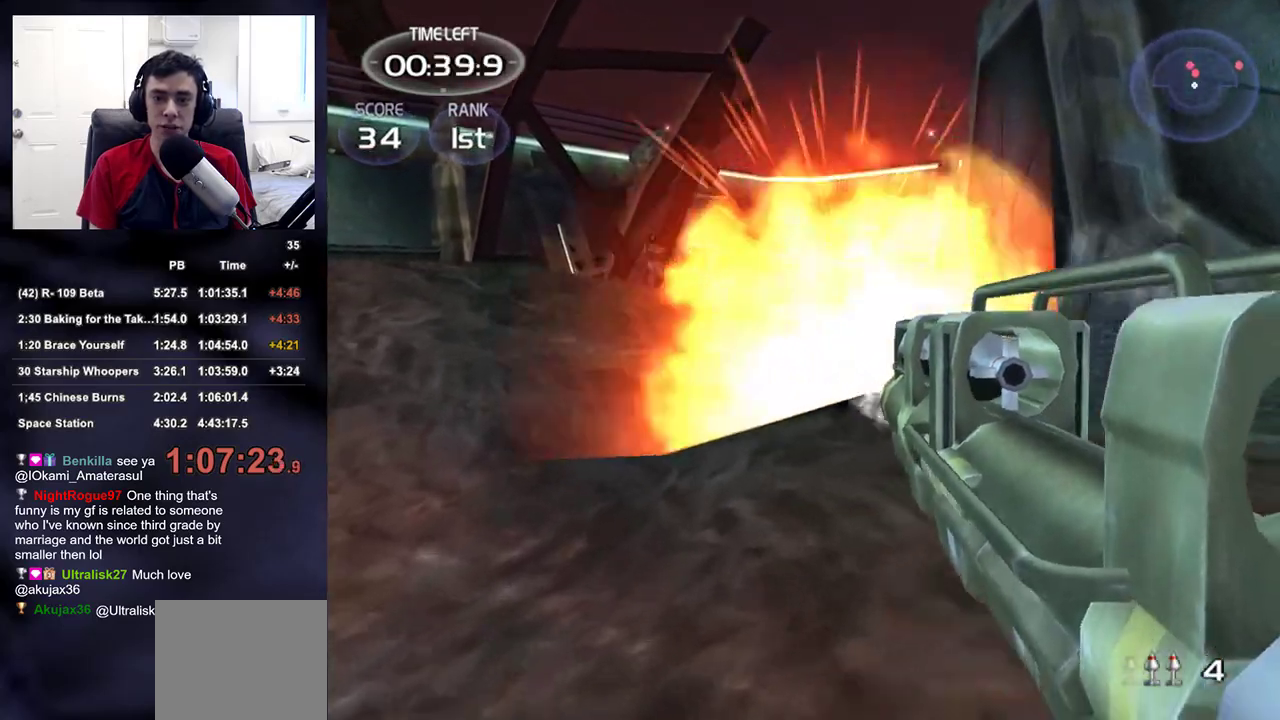
{"buttons": ["L2"], "left_stick": "up", "right_stick": "center", "events": [[167, "R2", "up"], [283, "right_stick", "center"]]}
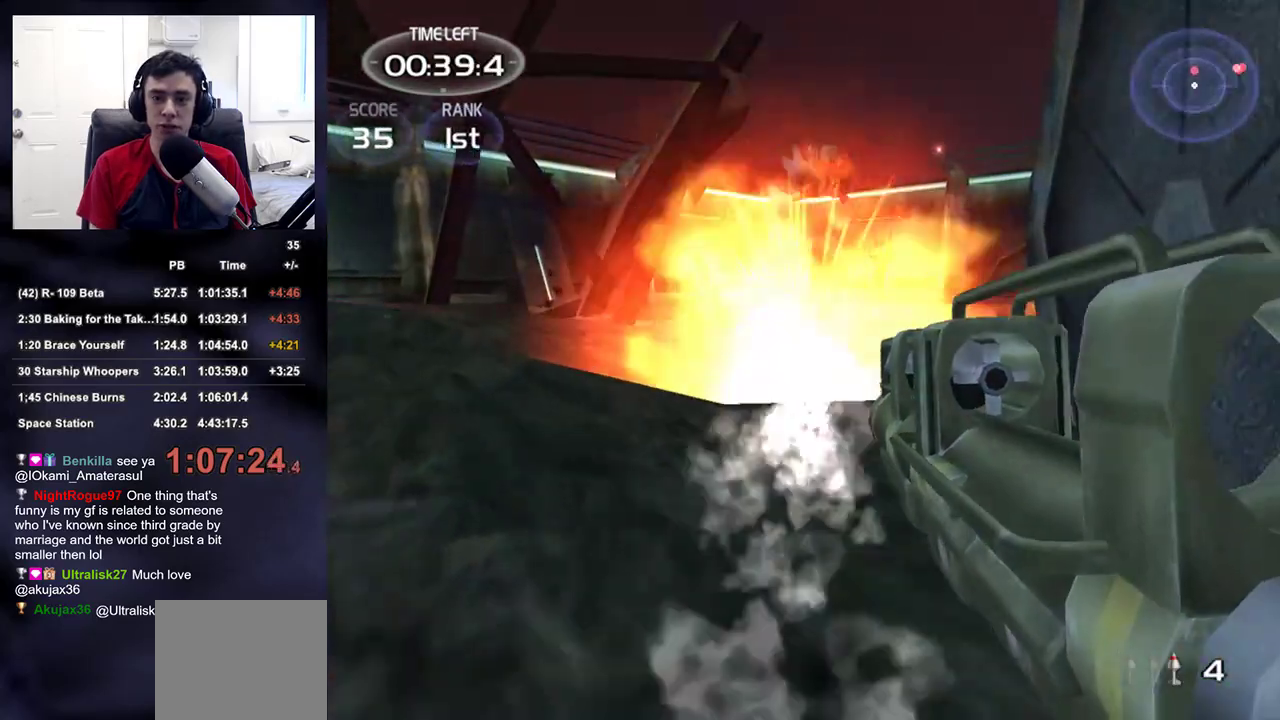
{"buttons": [], "left_stick": "up", "right_stick": "right", "events": [[217, "L2", "up"], [483, "right_stick", "right"]]}
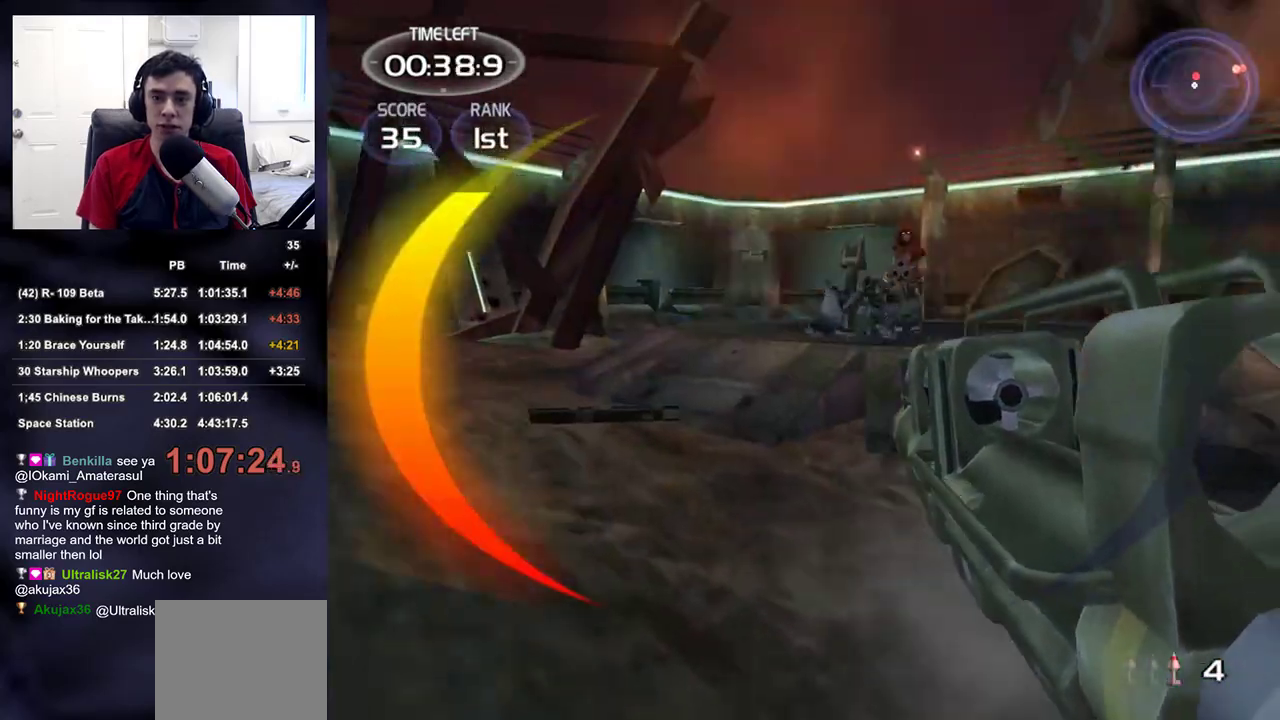
{"buttons": [], "left_stick": "up-left", "right_stick": "right", "events": [[150, "R1", "down"], [150, "R2", "down"], [150, "right_stick", "center"], [217, "left_stick", "up-left"], [300, "R1", "up"], [300, "R2", "up"], [500, "right_stick", "right"]]}
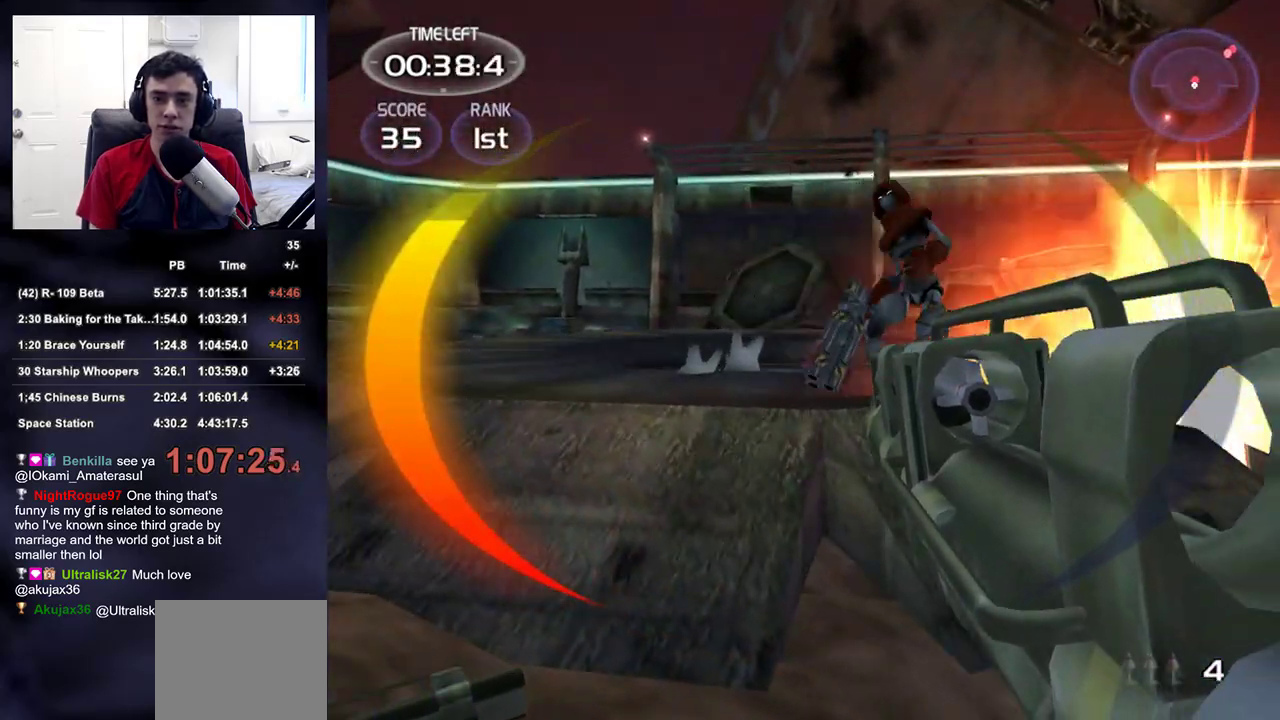
{"buttons": [], "left_stick": "left", "right_stick": "center", "events": [[83, "left_stick", "left"], [133, "right_stick", "center"], [183, "R2", "down"], [333, "R2", "up"], [350, "right_stick", "down-right"], [500, "right_stick", "center"]]}
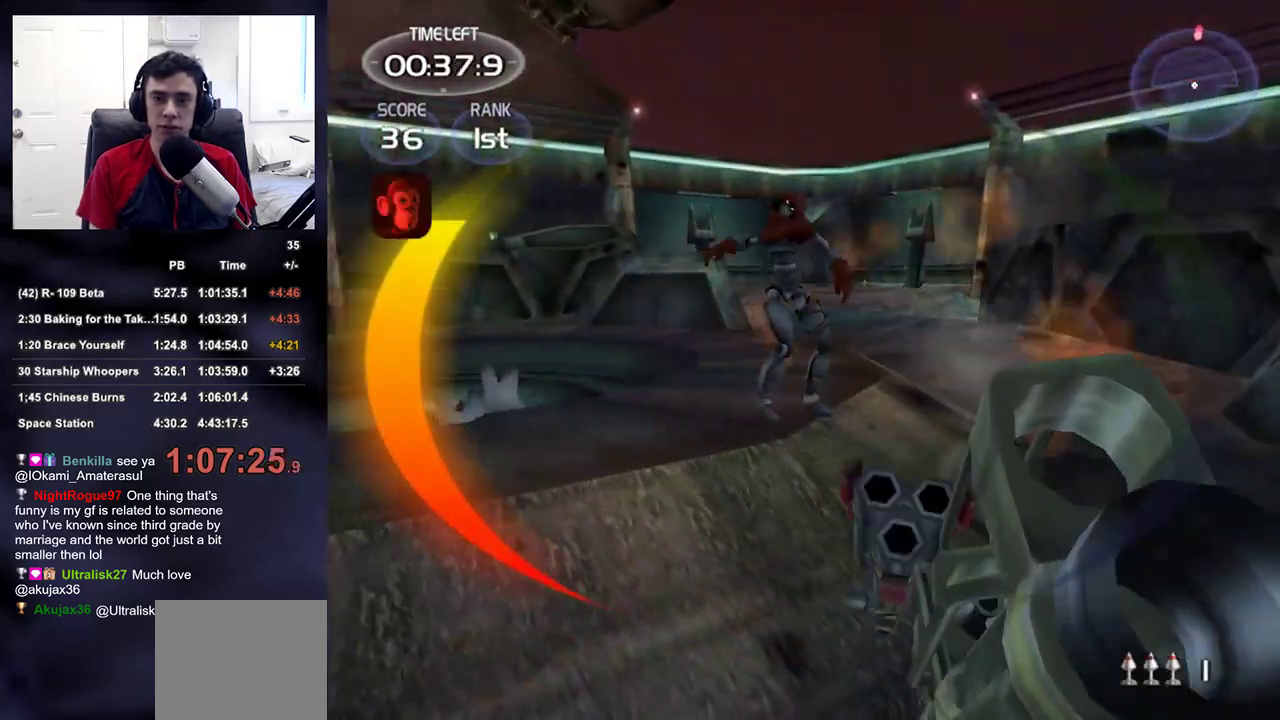
{"buttons": [], "left_stick": "down", "right_stick": "right", "events": [[100, "left_stick", "center"], [233, "R2", "down"], [367, "R2", "up"], [400, "left_stick", "down"], [417, "right_stick", "down-right"], [467, "right_stick", "right"]]}
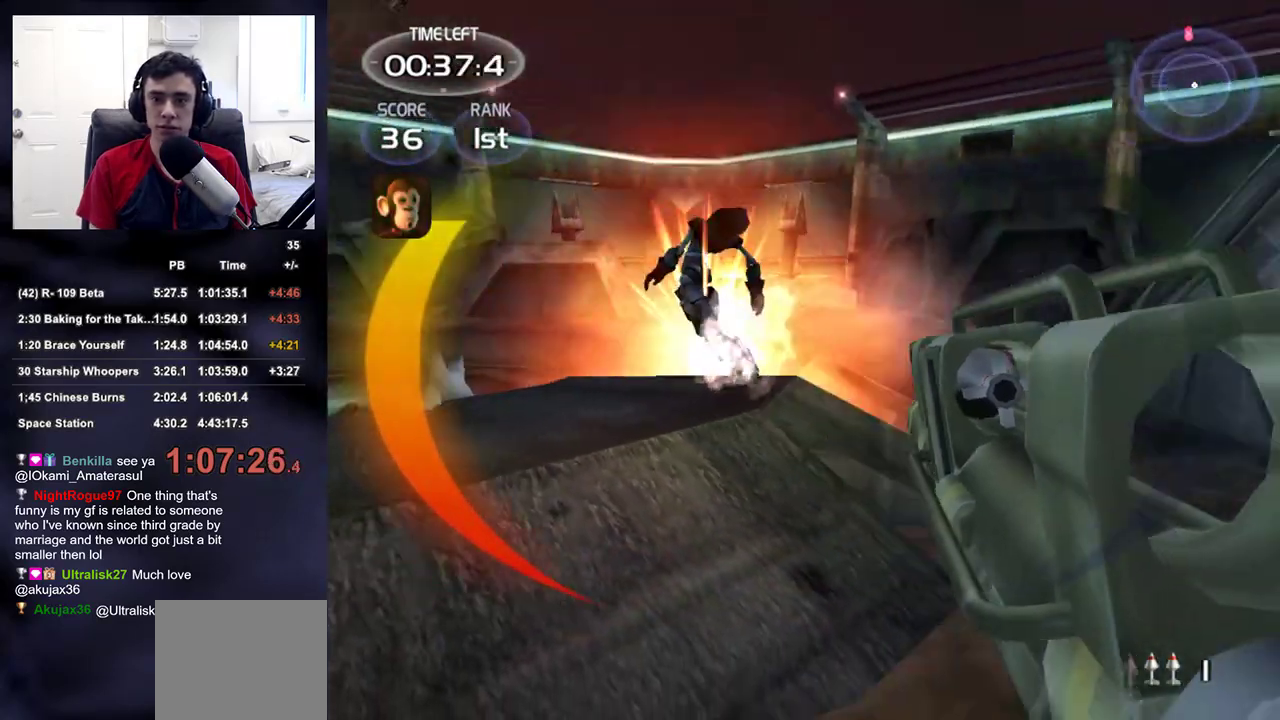
{"buttons": [], "left_stick": "center", "right_stick": "center", "events": [[33, "left_stick", "center"], [217, "right_stick", "center"], [300, "TRIANGLE", "down"], [433, "TRIANGLE", "up"]]}